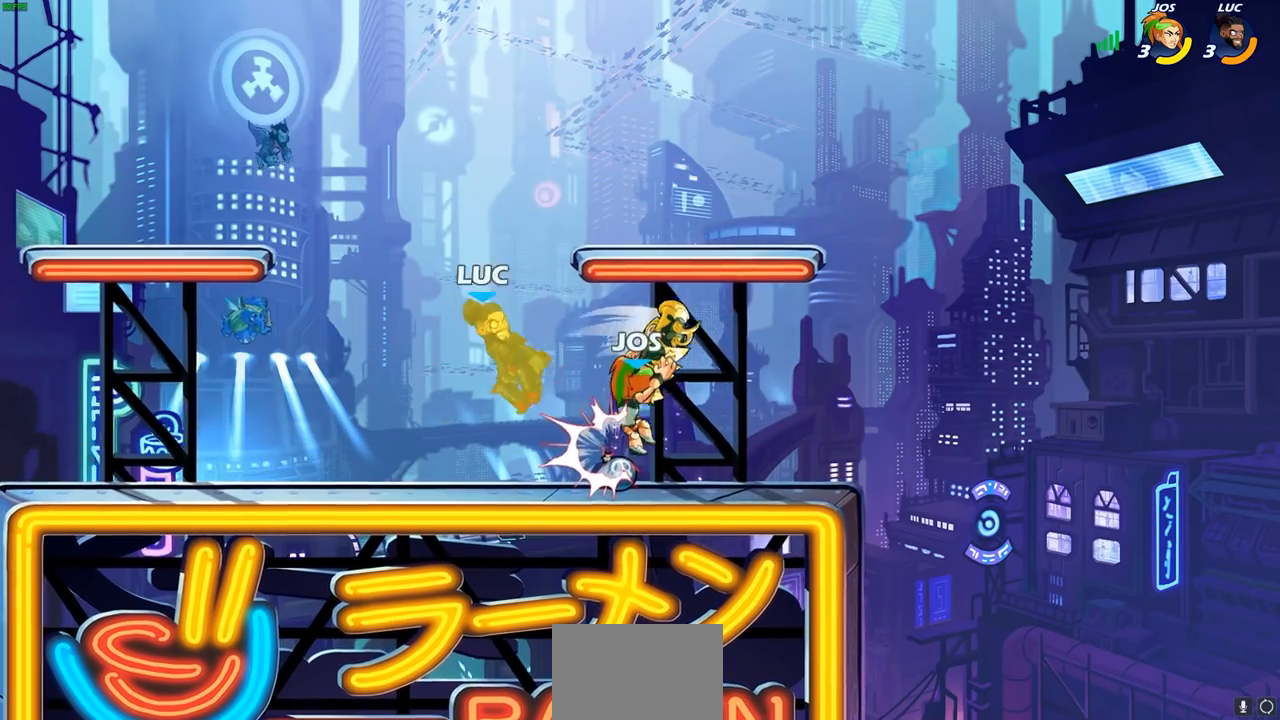
Gameplay with a controller (PlayStation layout); each line is a JSON object with the inputs held at the frame after it. "events" lists button and stick changes between this image and that frame as [ms after this image, input, new state], when the widget could be followed in between.
{"buttons": ["R2"], "left_stick": "center", "right_stick": "center", "events": [[33, "R1", "up"], [333, "R2", "down"], [417, "R1", "down"], [467, "R1", "up"]]}
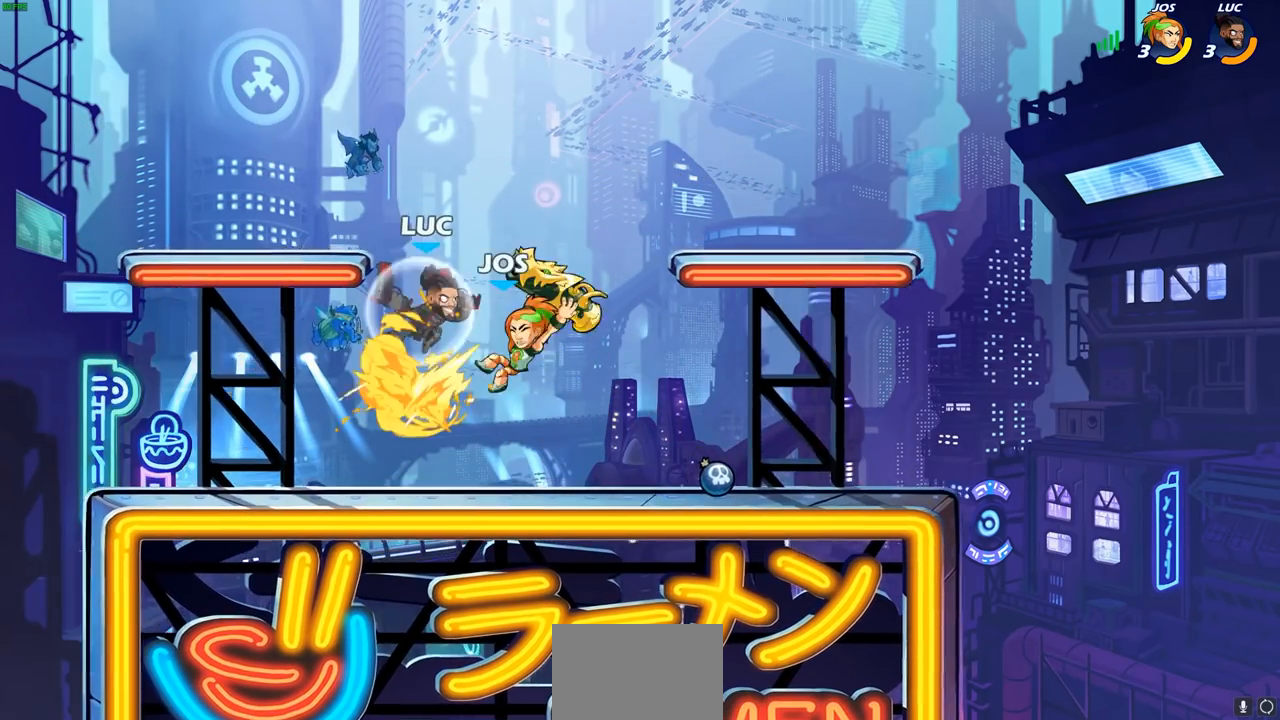
{"buttons": [], "left_stick": "center", "right_stick": "center", "events": [[50, "left_stick", "down-left"], [100, "SQUARE", "down"], [183, "R2", "up"], [217, "SQUARE", "up"], [283, "left_stick", "center"]]}
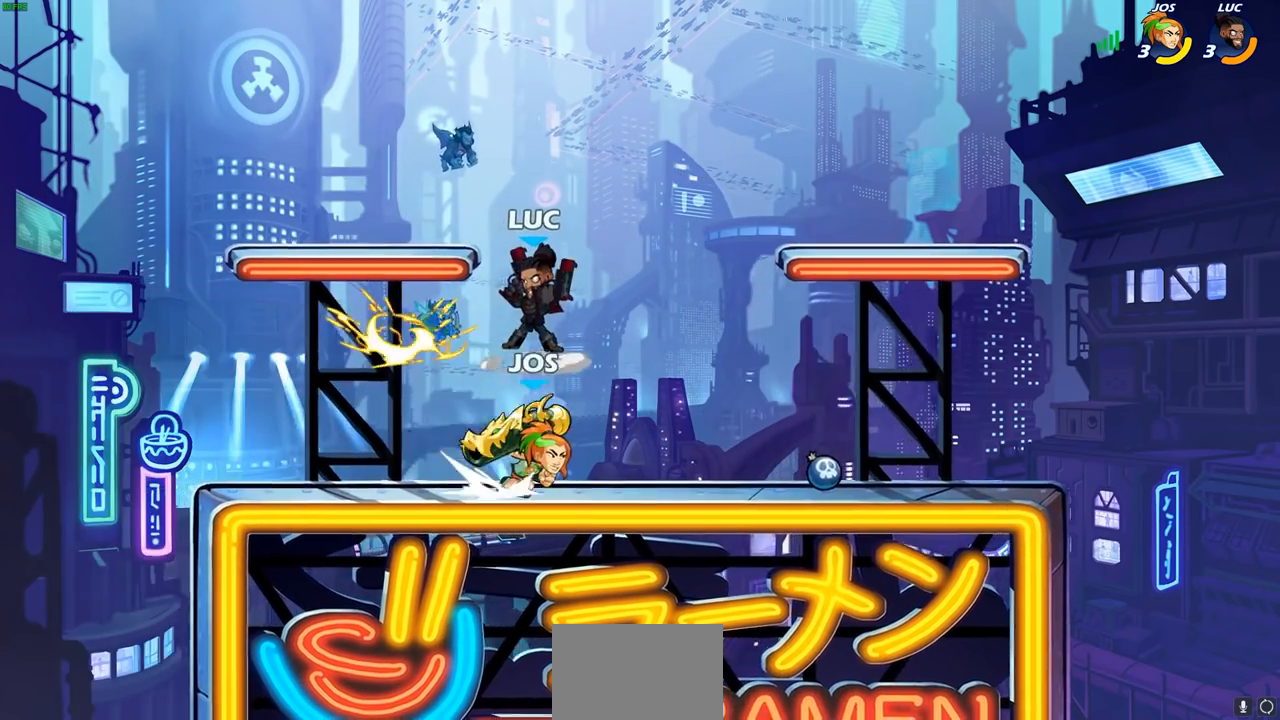
{"buttons": [], "left_stick": "up-left", "right_stick": "center", "events": [[217, "left_stick", "up"], [250, "CROSS", "down"], [283, "left_stick", "up-right"], [500, "CROSS", "up"], [500, "left_stick", "up-left"]]}
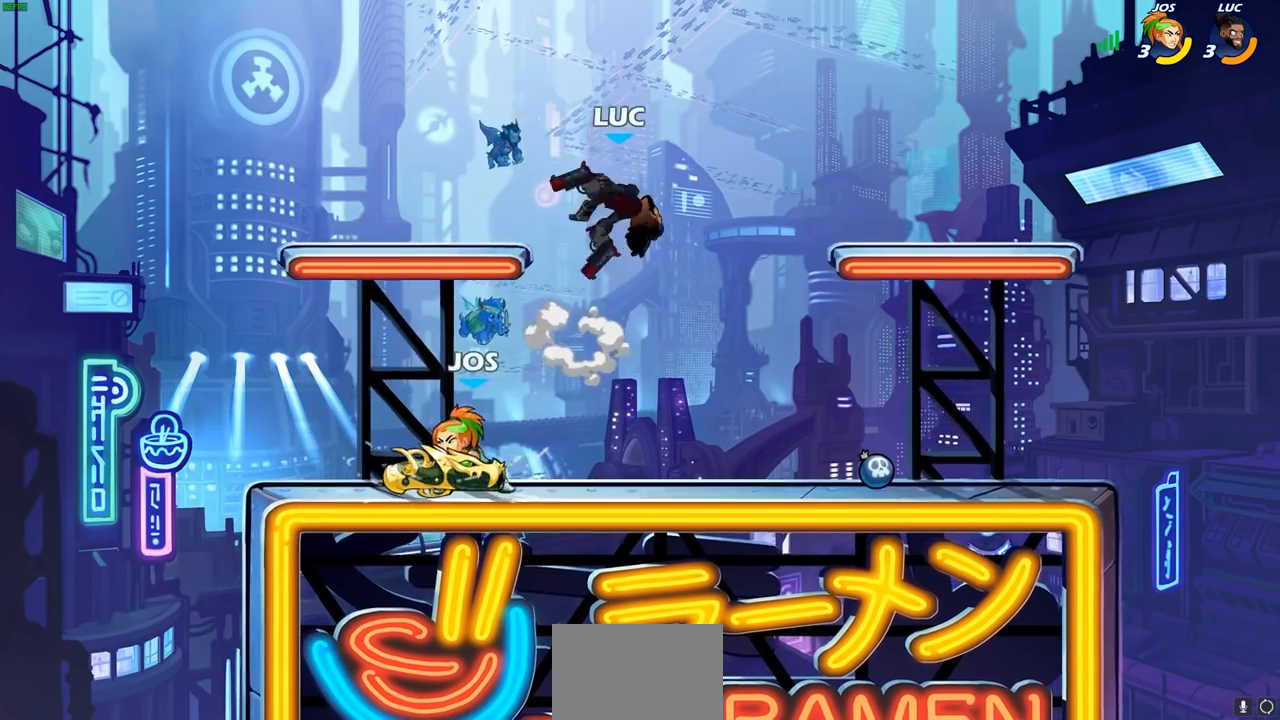
{"buttons": [], "left_stick": "center", "right_stick": "center", "events": [[133, "left_stick", "down-left"], [250, "SQUARE", "down"], [350, "SQUARE", "up"], [400, "left_stick", "center"]]}
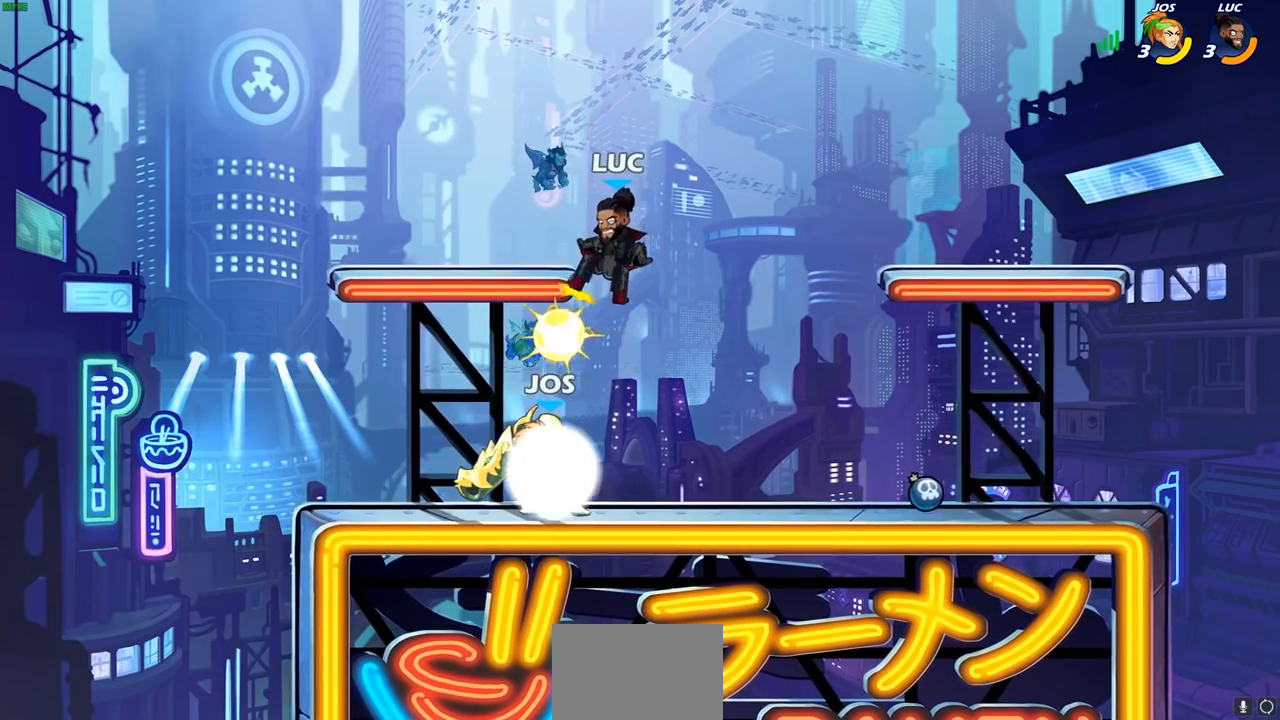
{"buttons": [], "left_stick": "left", "right_stick": "center", "events": [[50, "left_stick", "left"]]}
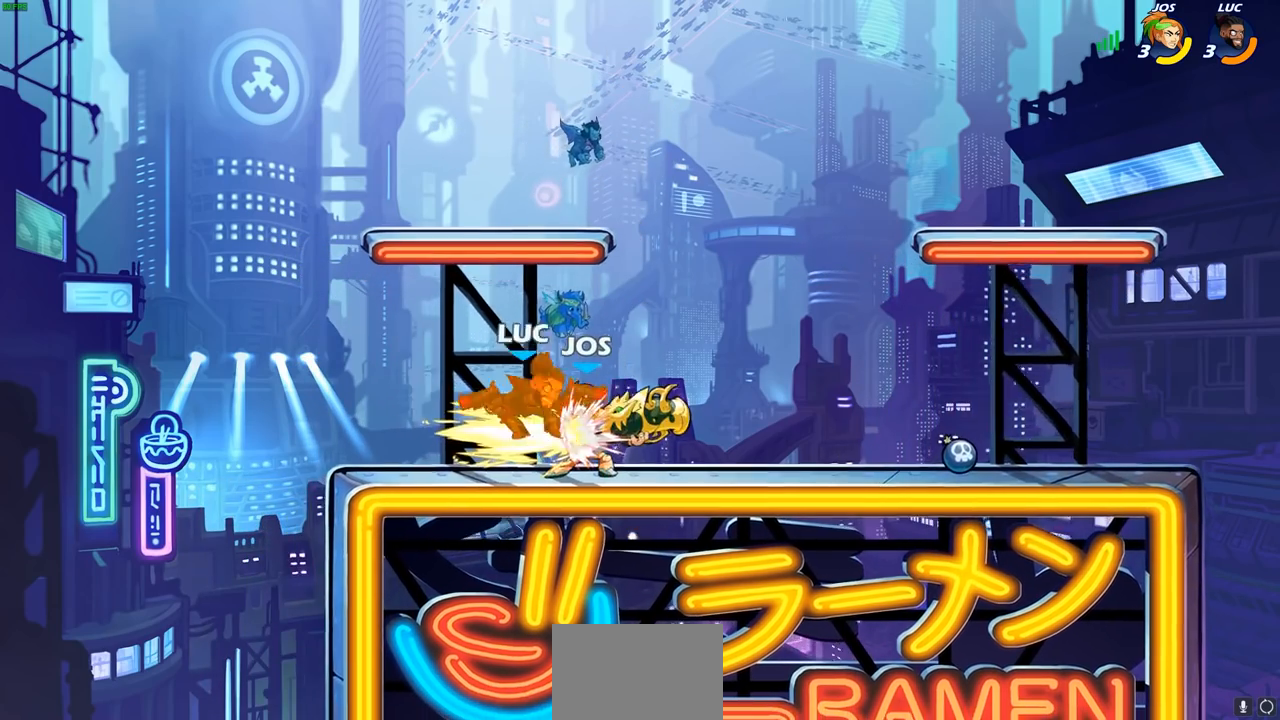
{"buttons": [], "left_stick": "center", "right_stick": "center", "events": [[83, "left_stick", "right"], [250, "left_stick", "center"]]}
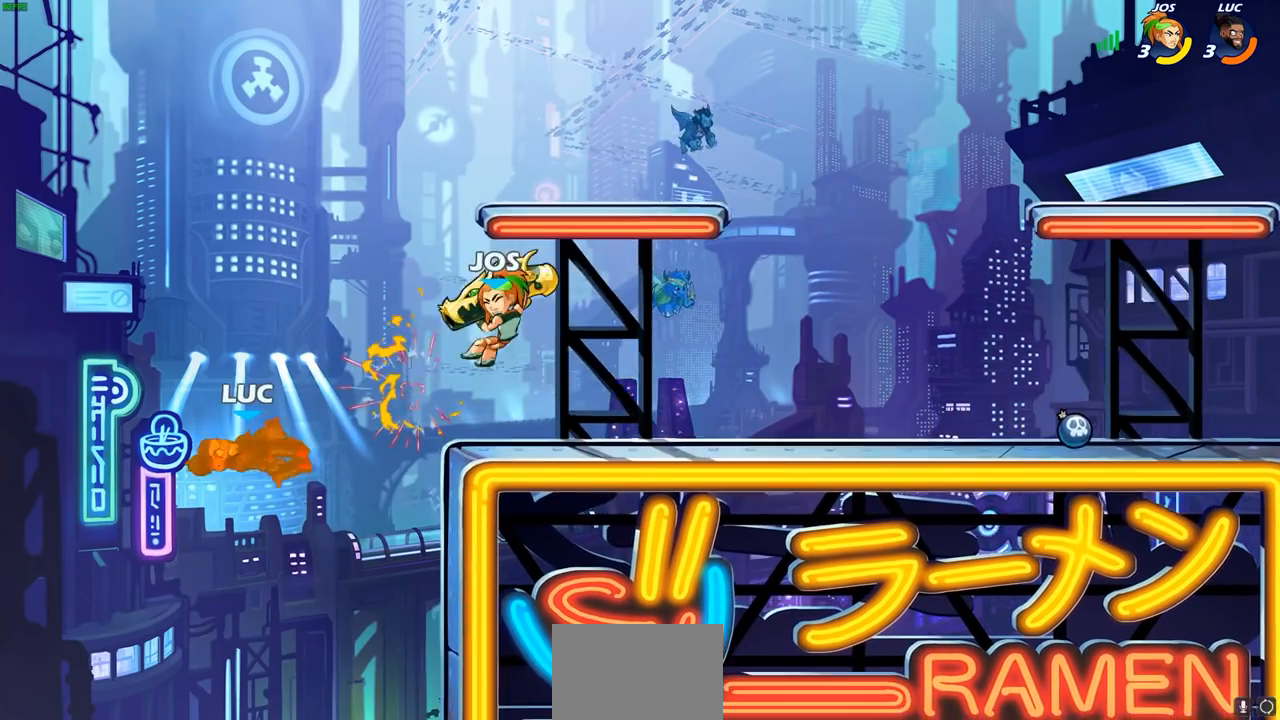
{"buttons": [], "left_stick": "right", "right_stick": "center", "events": [[200, "left_stick", "up-right"], [267, "left_stick", "right"]]}
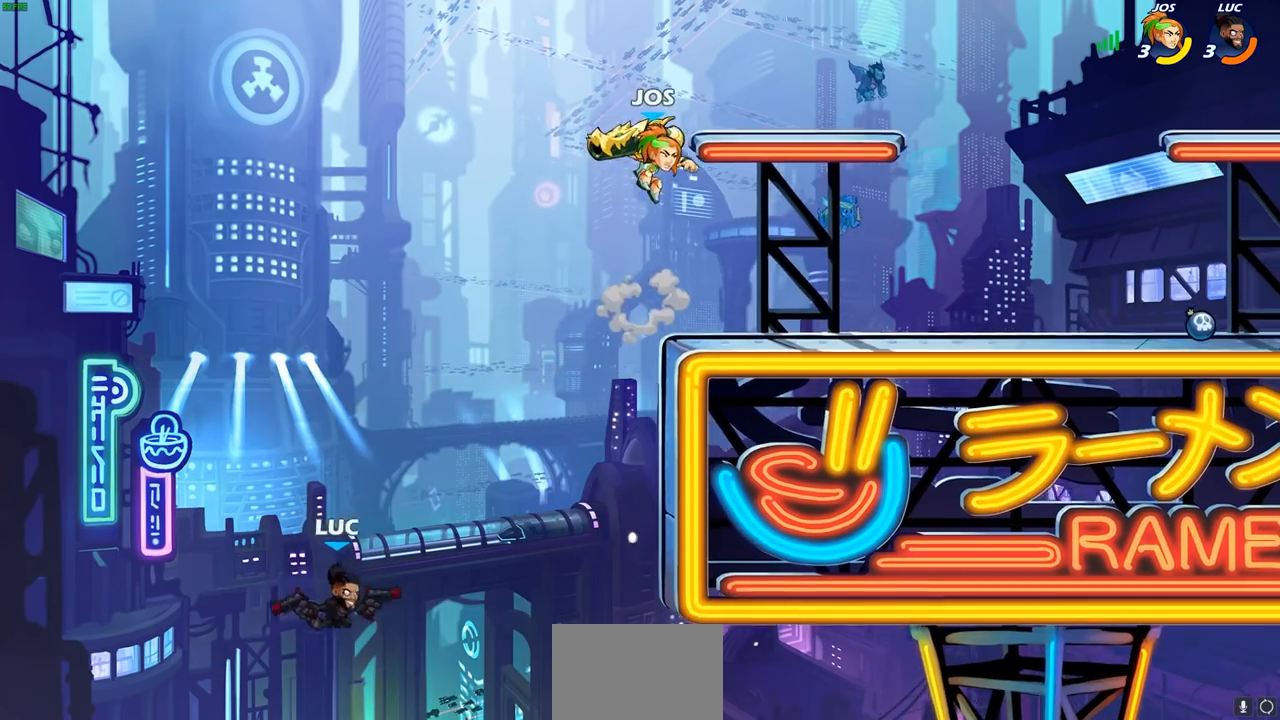
{"buttons": [], "left_stick": "right", "right_stick": "center", "events": [[33, "CROSS", "down"], [183, "CROSS", "up"]]}
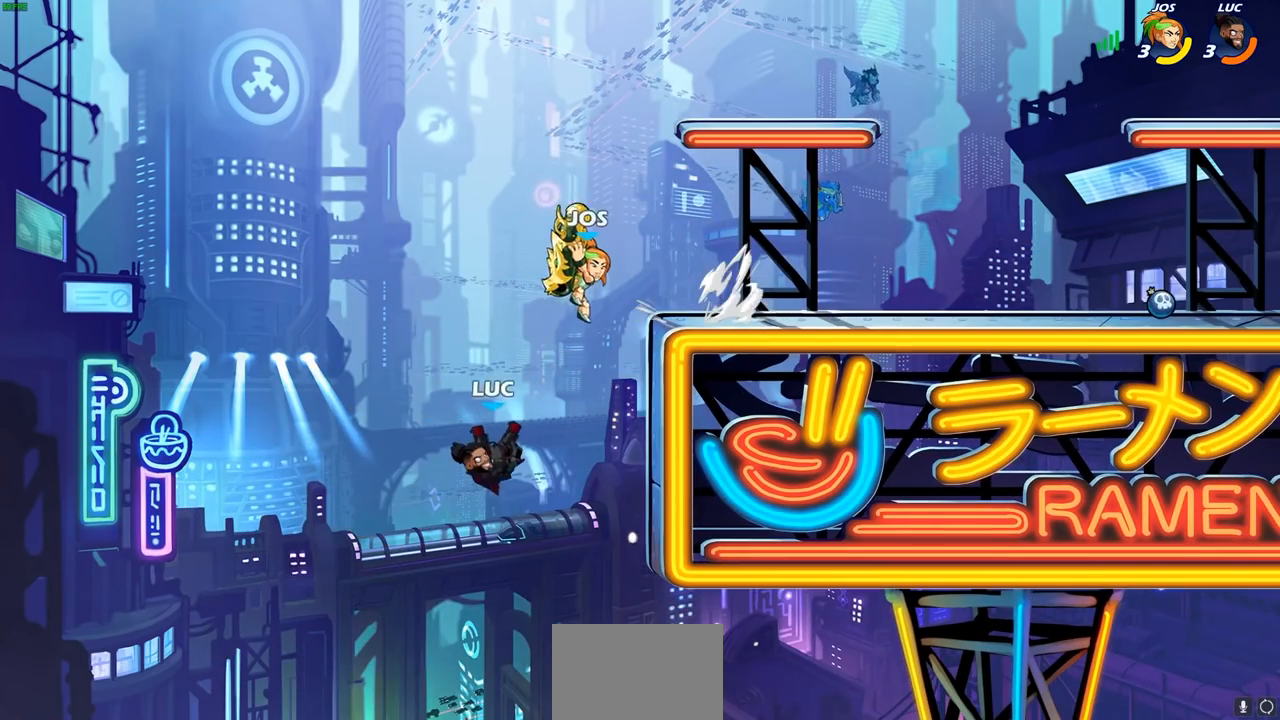
{"buttons": [], "left_stick": "up-left", "right_stick": "center", "events": [[450, "left_stick", "up"], [500, "left_stick", "up-left"]]}
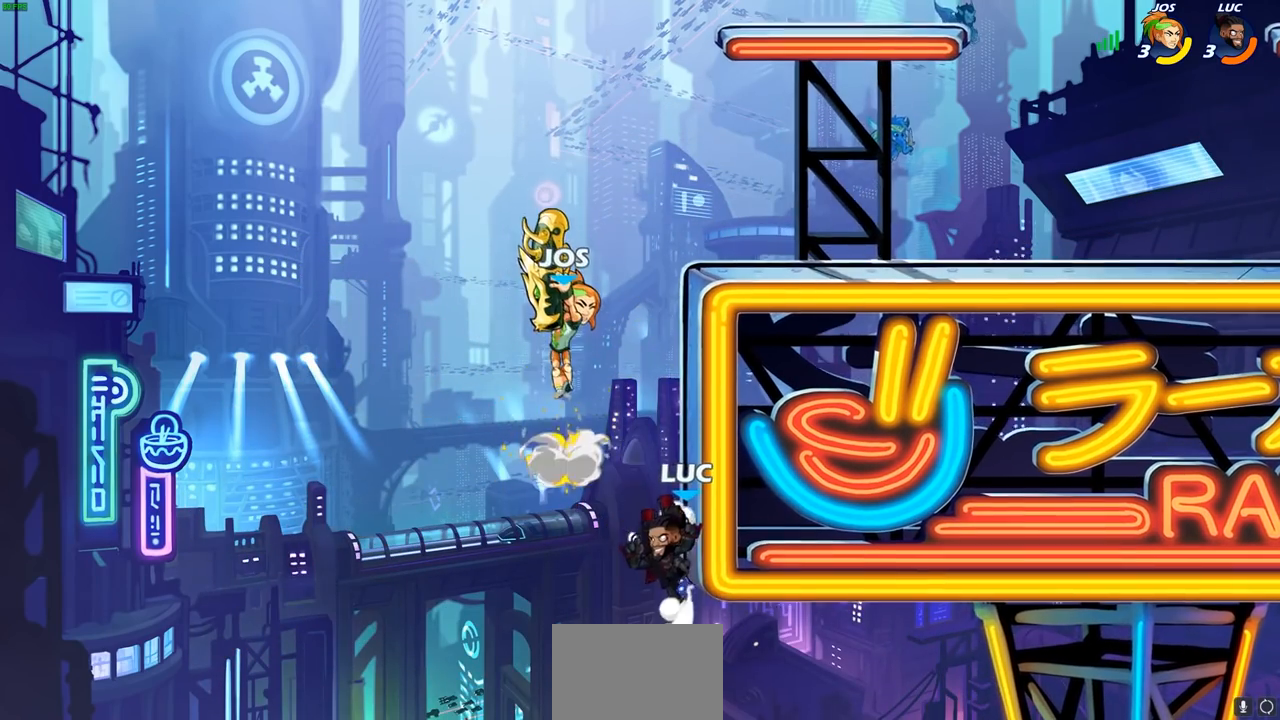
{"buttons": [], "left_stick": "left", "right_stick": "center", "events": [[50, "CROSS", "down"], [83, "CIRCLE", "down"], [83, "CROSS", "up"], [133, "left_stick", "center"], [200, "CIRCLE", "up"], [317, "left_stick", "left"]]}
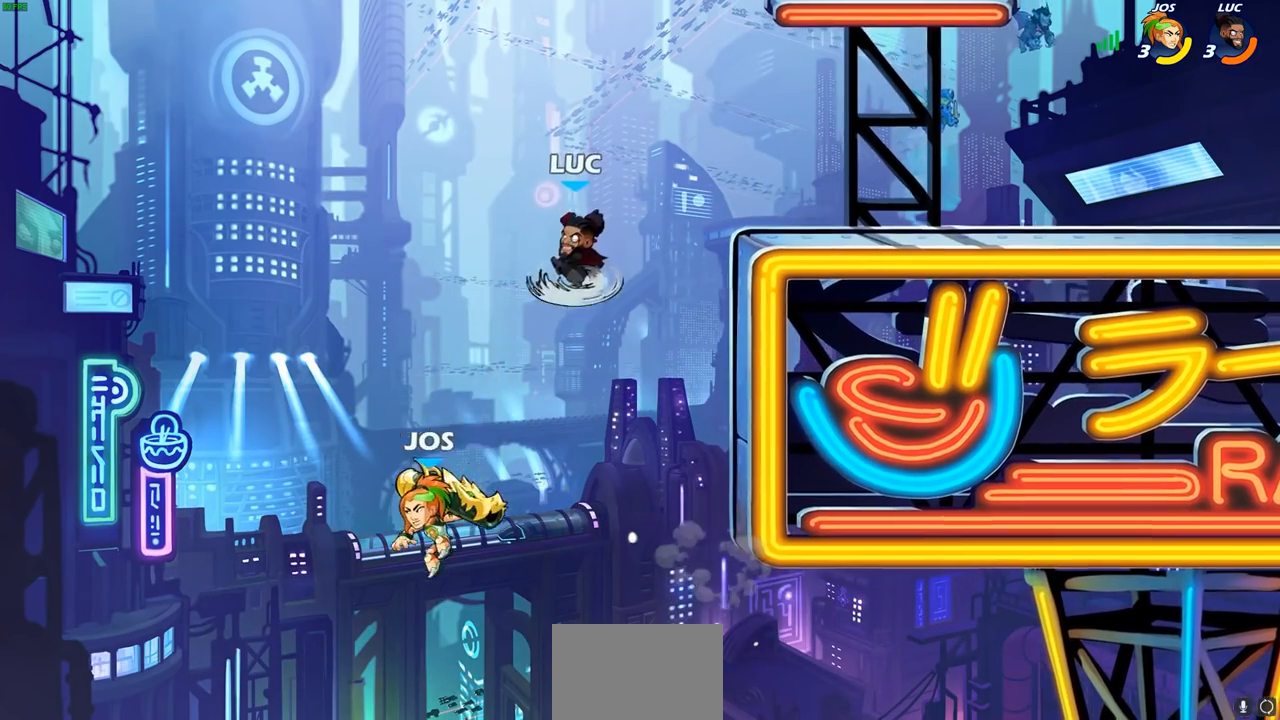
{"buttons": [], "left_stick": "right", "right_stick": "center", "events": [[467, "left_stick", "right"]]}
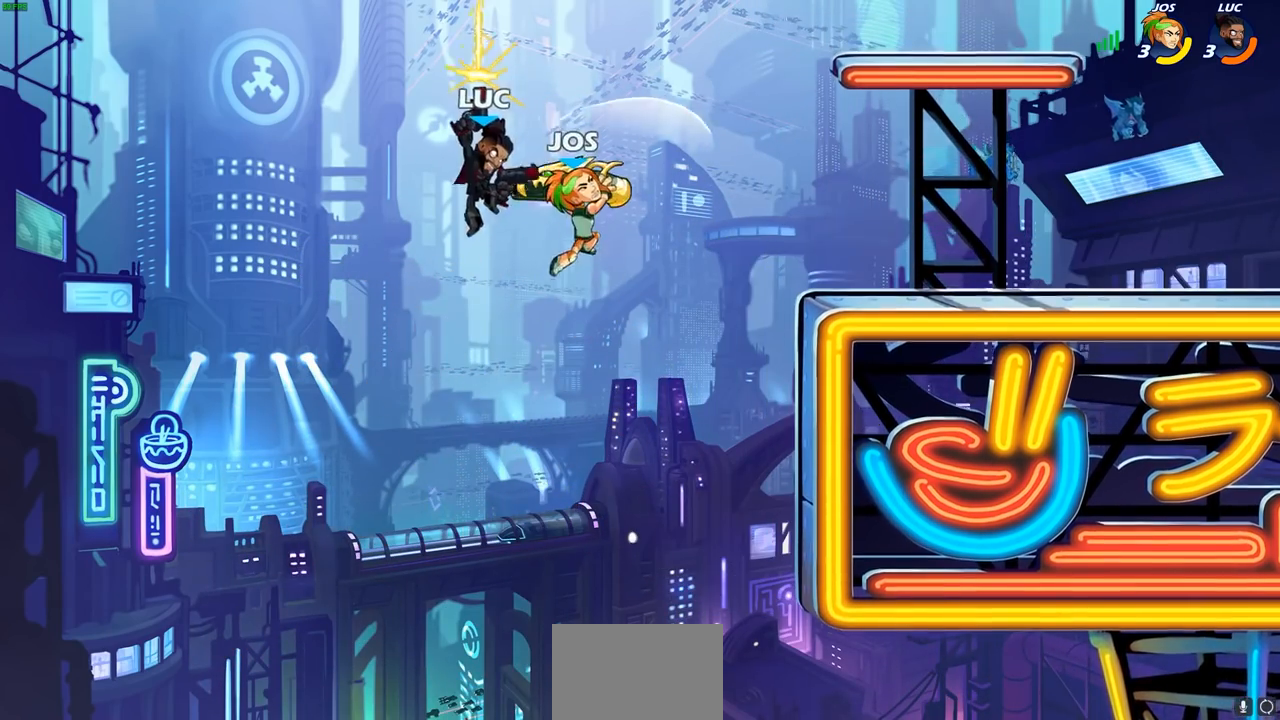
{"buttons": [], "left_stick": "right", "right_stick": "center", "events": [[250, "CROSS", "down"], [267, "SQUARE", "down"], [300, "CROSS", "up"], [333, "SQUARE", "up"]]}
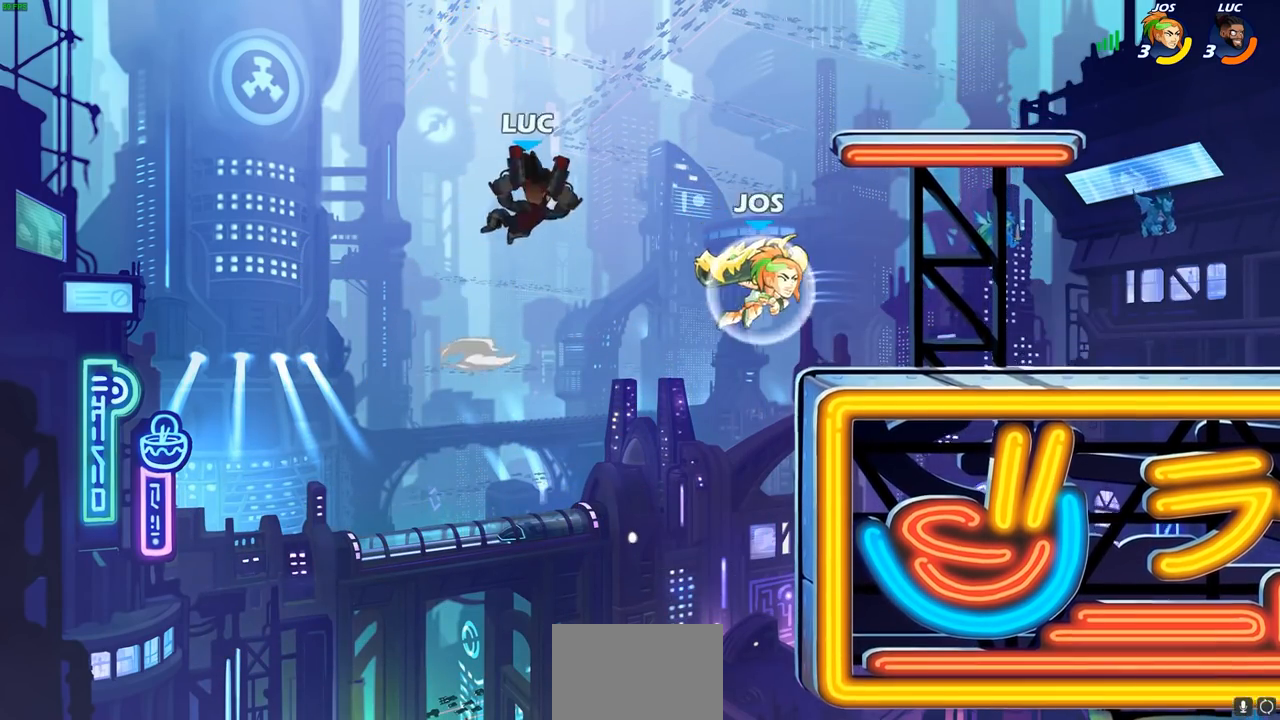
{"buttons": [], "left_stick": "left", "right_stick": "center", "events": [[250, "left_stick", "left"]]}
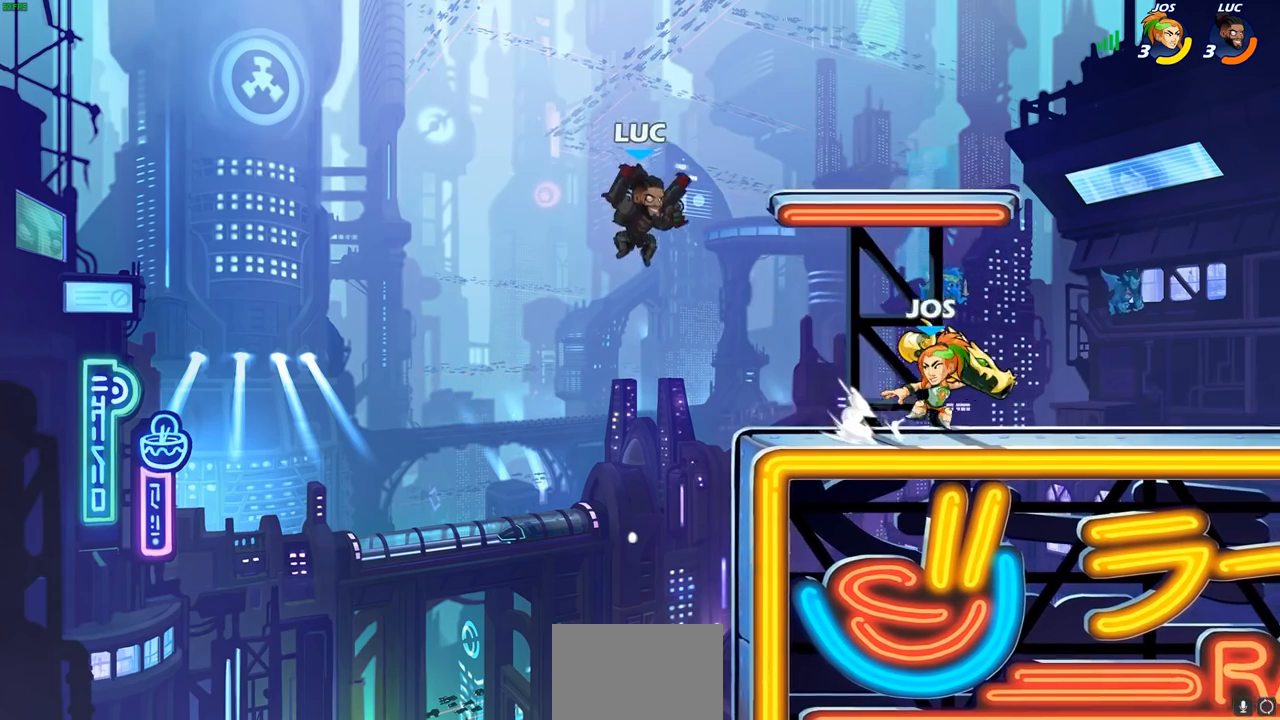
{"buttons": [], "left_stick": "right", "right_stick": "center", "events": [[150, "left_stick", "right"], [200, "left_stick", "center"], [267, "R1", "down"], [267, "R2", "down"], [317, "left_stick", "right"], [383, "R1", "up"], [383, "SQUARE", "down"], [467, "R2", "up"], [483, "SQUARE", "up"]]}
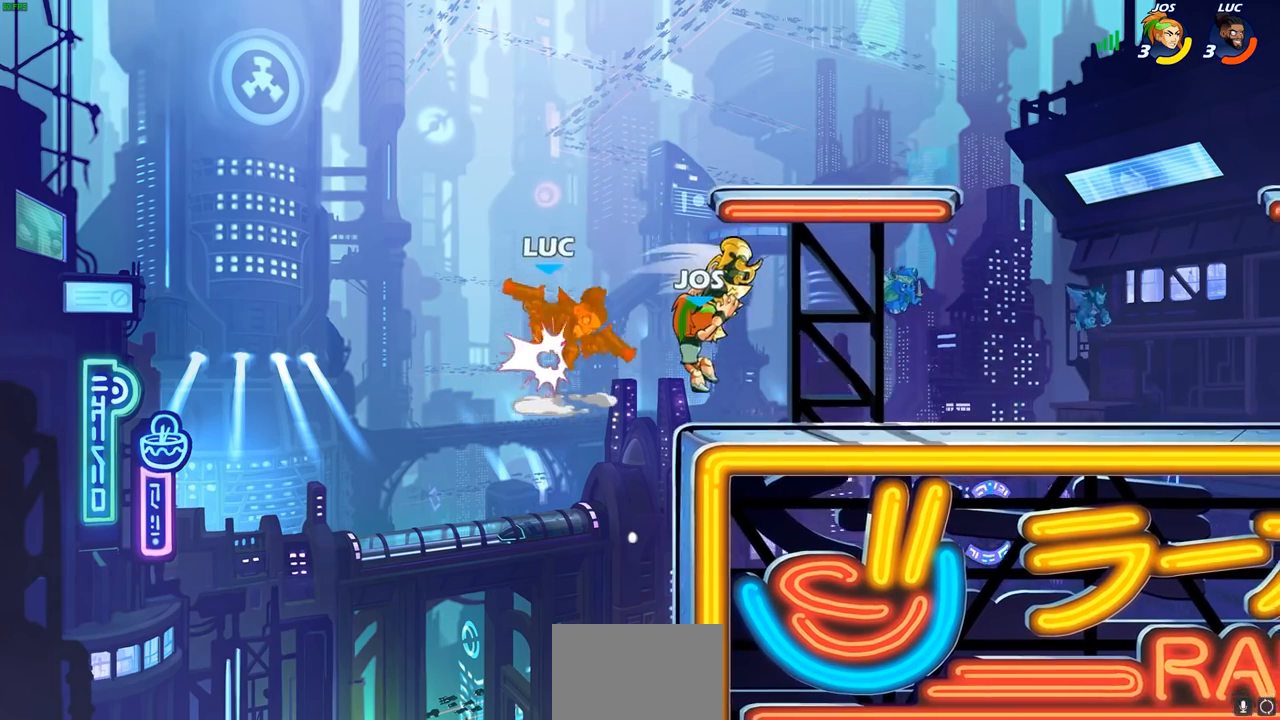
{"buttons": ["CROSS"], "left_stick": "up-right", "right_stick": "center", "events": [[367, "CROSS", "down"], [400, "left_stick", "up-right"]]}
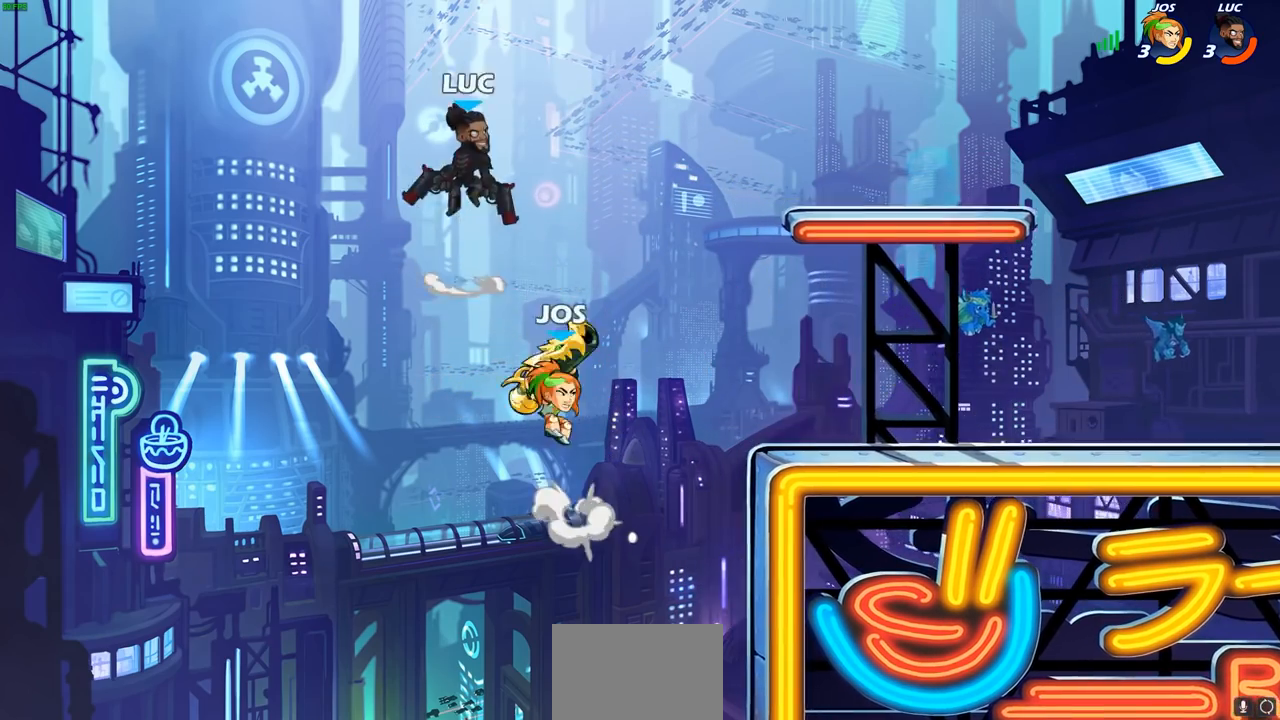
{"buttons": [], "left_stick": "down", "right_stick": "center", "events": [[183, "CROSS", "up"], [317, "left_stick", "right"], [483, "left_stick", "down"]]}
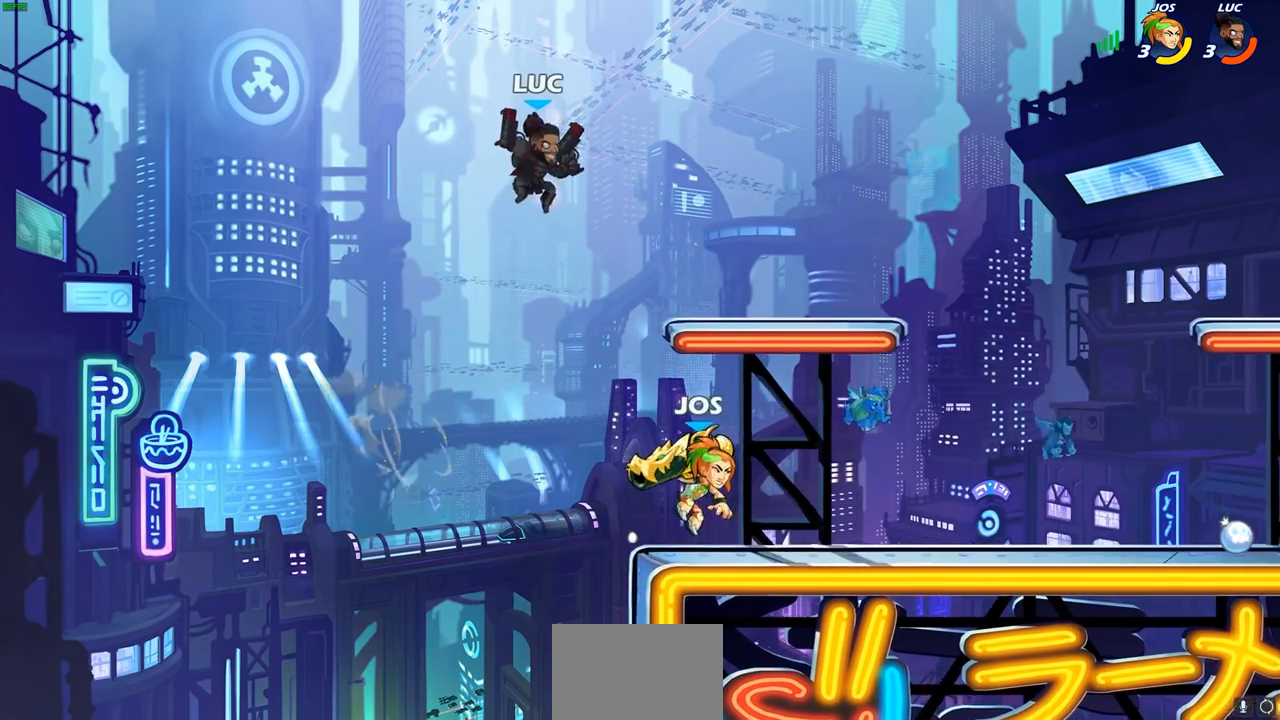
{"buttons": [], "left_stick": "right", "right_stick": "center", "events": [[150, "left_stick", "right"], [183, "SQUARE", "down"], [250, "SQUARE", "up"]]}
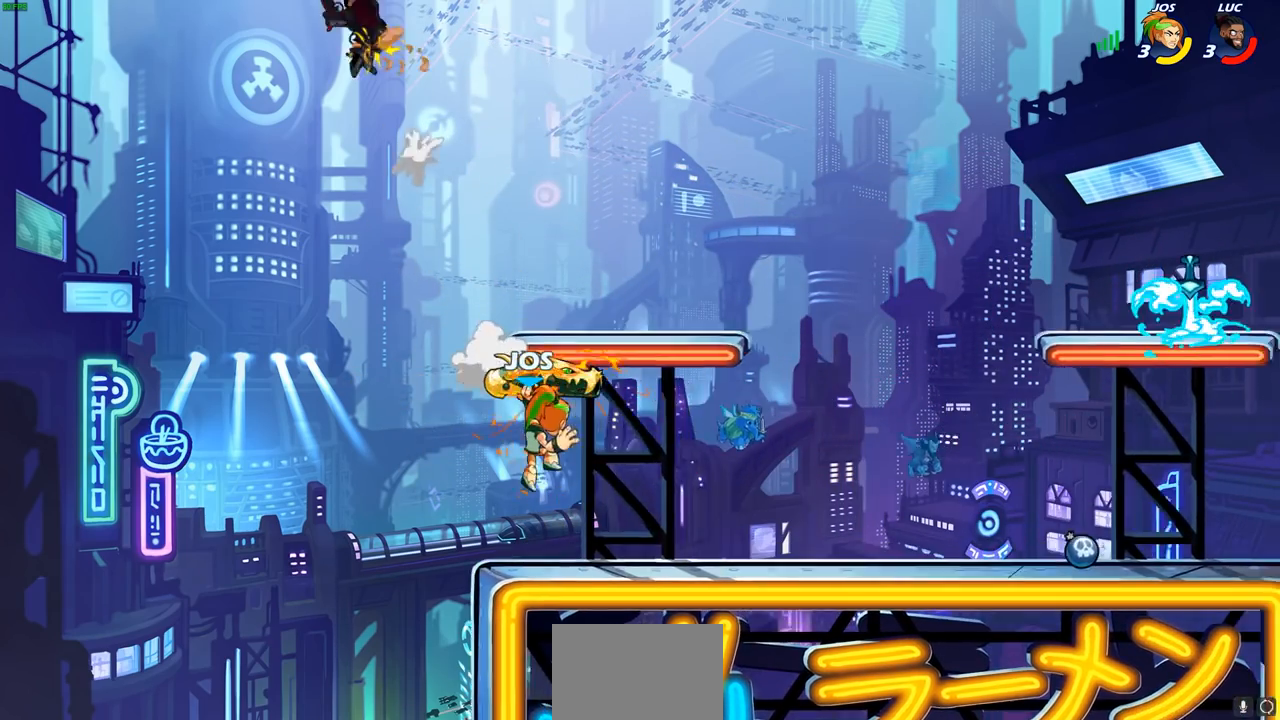
{"buttons": ["R2"], "left_stick": "right", "right_stick": "center", "events": [[150, "left_stick", "center"], [267, "left_stick", "right"], [433, "R2", "down"]]}
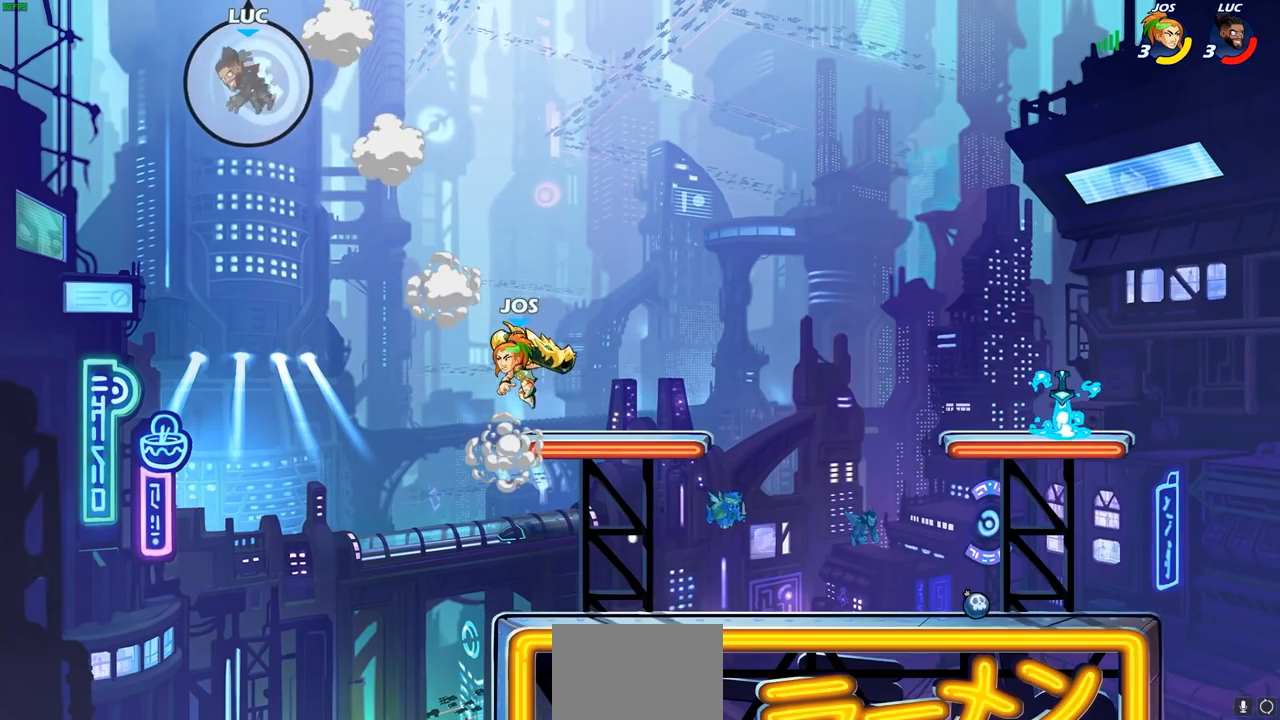
{"buttons": [], "left_stick": "right", "right_stick": "center", "events": [[100, "R2", "up"], [200, "R2", "down"], [217, "R1", "down"], [300, "R1", "up"], [383, "R2", "up"]]}
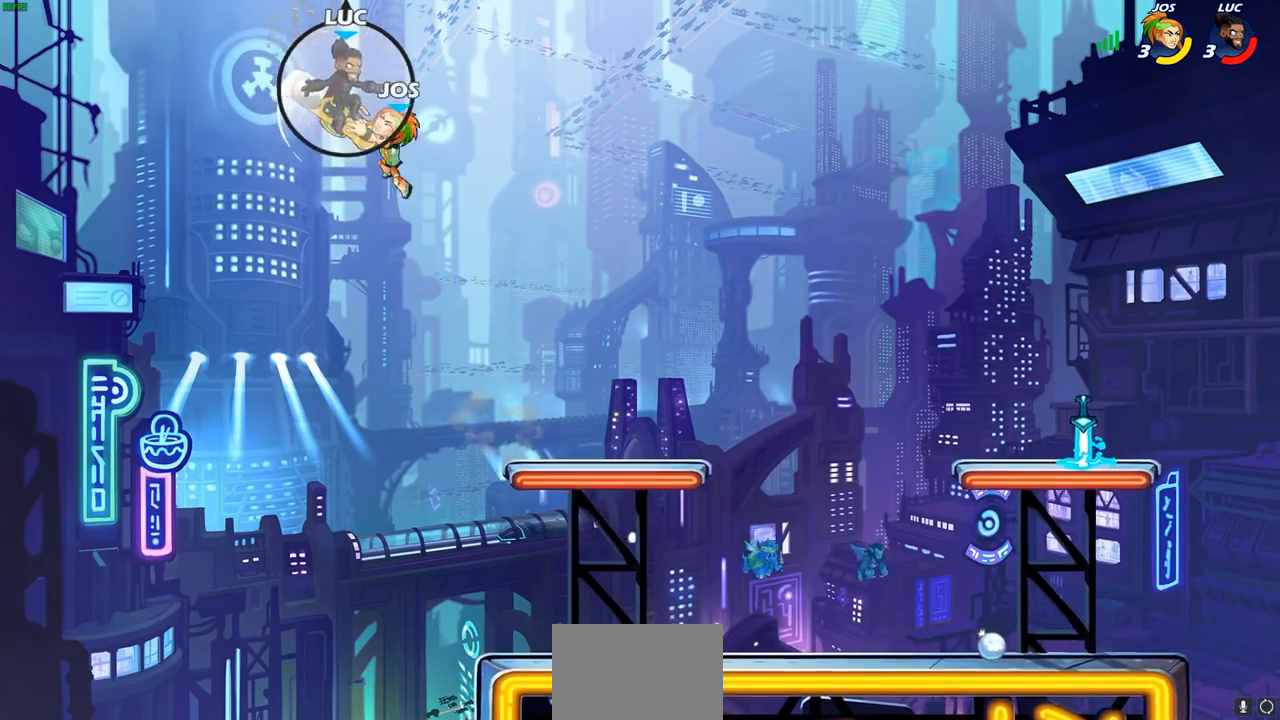
{"buttons": ["CIRCLE"], "left_stick": "down-left", "right_stick": "center", "events": [[133, "CIRCLE", "down"], [133, "left_stick", "down-left"]]}
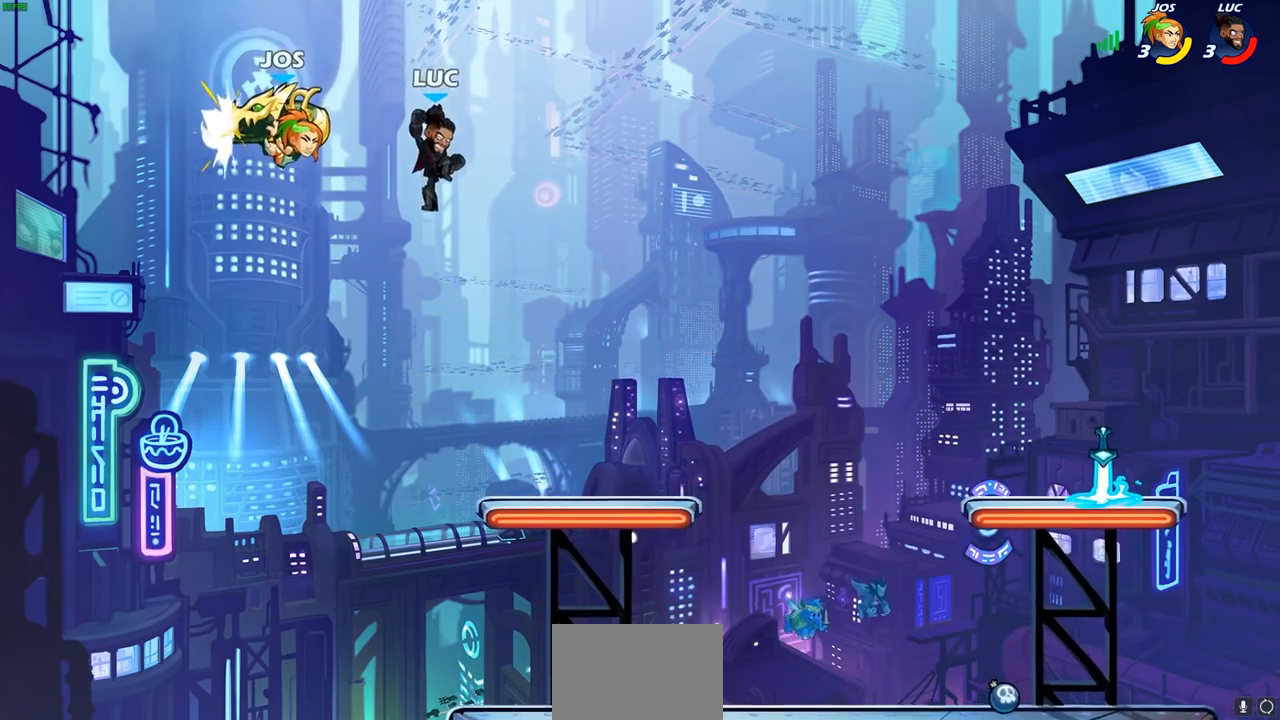
{"buttons": [], "left_stick": "right", "right_stick": "center", "events": [[283, "CIRCLE", "up"], [350, "left_stick", "center"], [467, "left_stick", "right"]]}
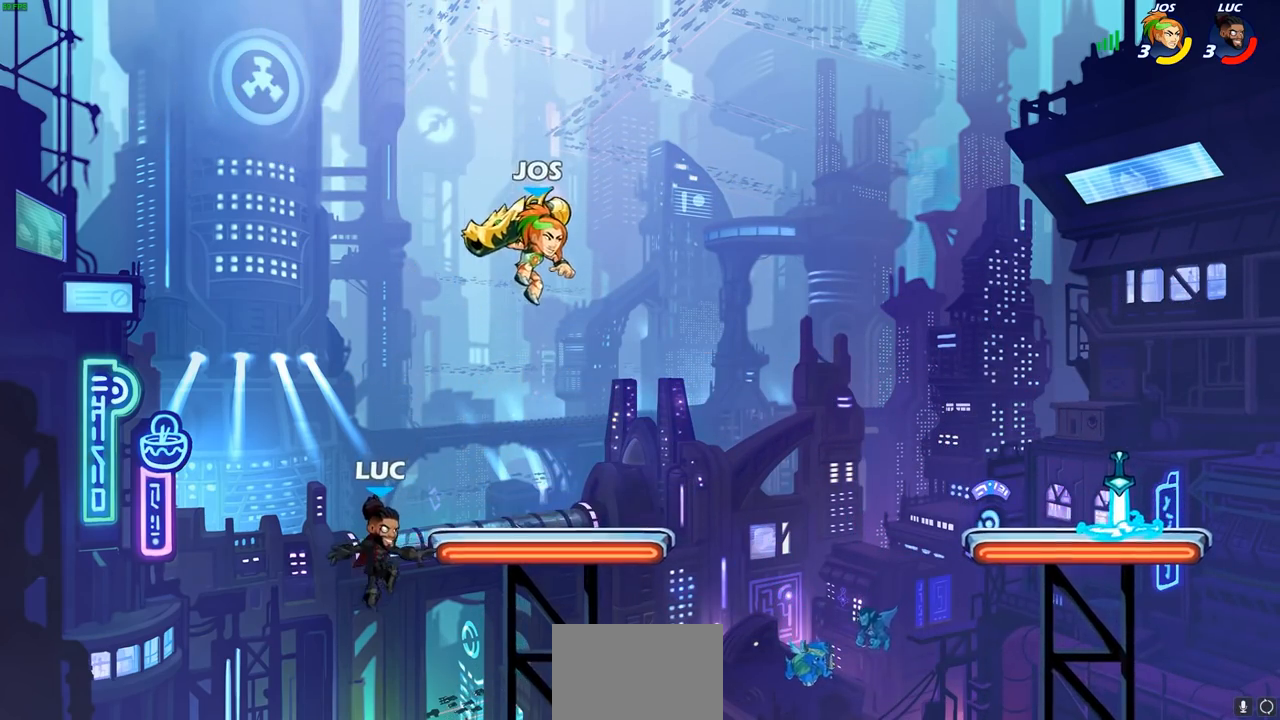
{"buttons": [], "left_stick": "left", "right_stick": "center", "events": [[300, "left_stick", "down-left"], [367, "left_stick", "left"]]}
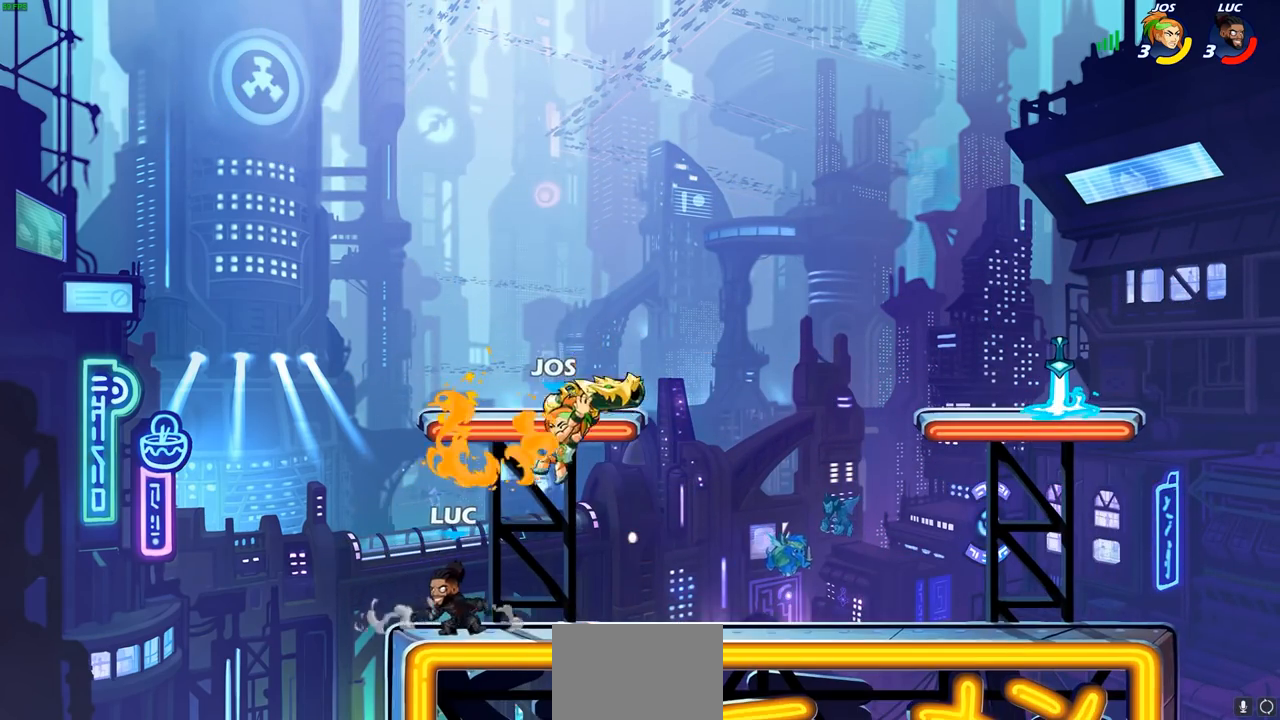
{"buttons": ["CIRCLE"], "left_stick": "center", "right_stick": "center", "events": [[33, "left_stick", "up"], [83, "left_stick", "right"], [150, "left_stick", "down"], [167, "SQUARE", "down"], [267, "SQUARE", "up"], [333, "R1", "down"], [350, "left_stick", "center"], [383, "R1", "up"], [433, "CROSS", "down"], [483, "CIRCLE", "down"], [500, "CROSS", "up"]]}
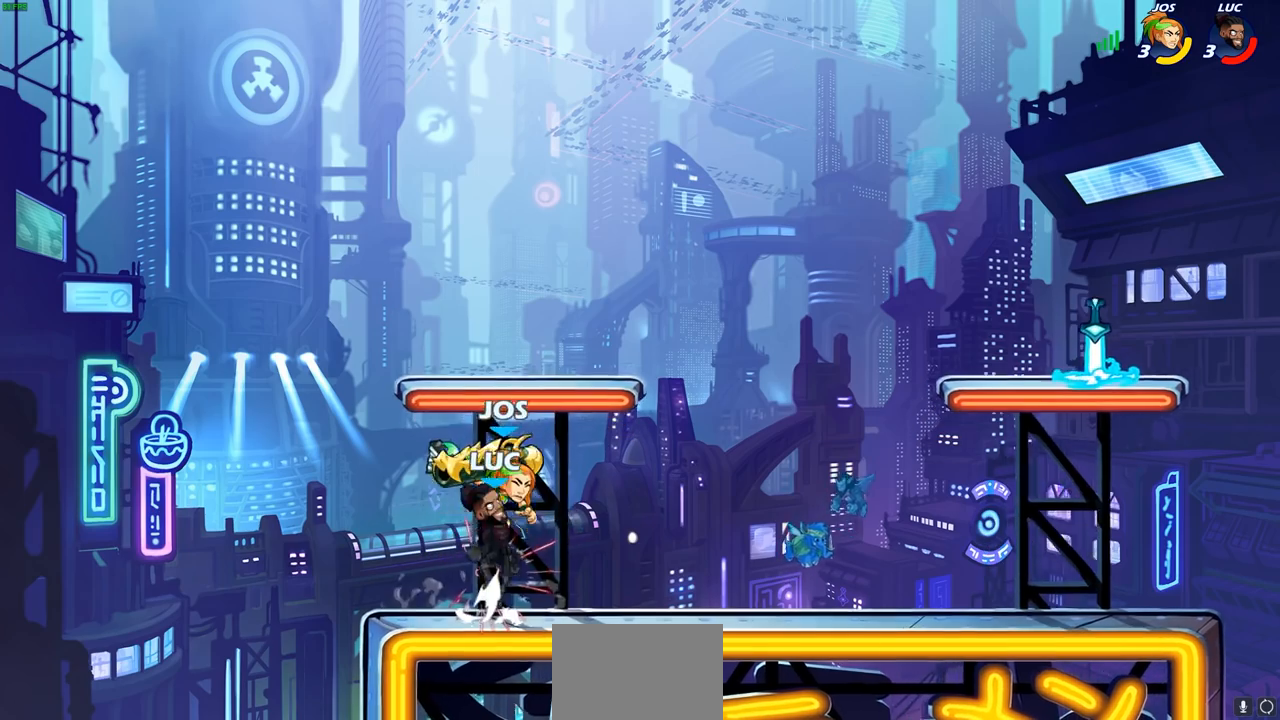
{"buttons": ["R1"], "left_stick": "up-right", "right_stick": "center", "events": [[17, "left_stick", "left"], [50, "CIRCLE", "up"], [200, "left_stick", "right"], [250, "left_stick", "up-right"], [450, "R1", "down"]]}
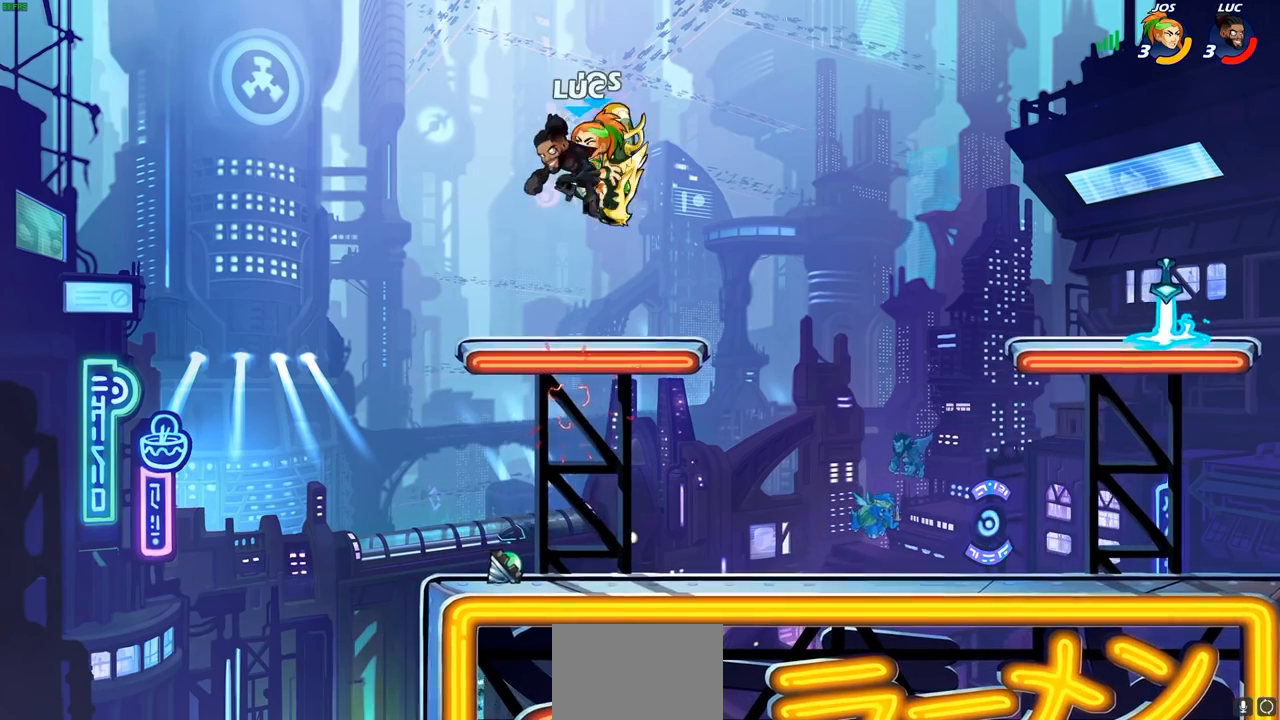
{"buttons": [], "left_stick": "center", "right_stick": "center", "events": [[50, "left_stick", "center"], [83, "R2", "down"], [100, "CIRCLE", "down"], [117, "R1", "up"], [150, "CIRCLE", "up"], [167, "R2", "up"]]}
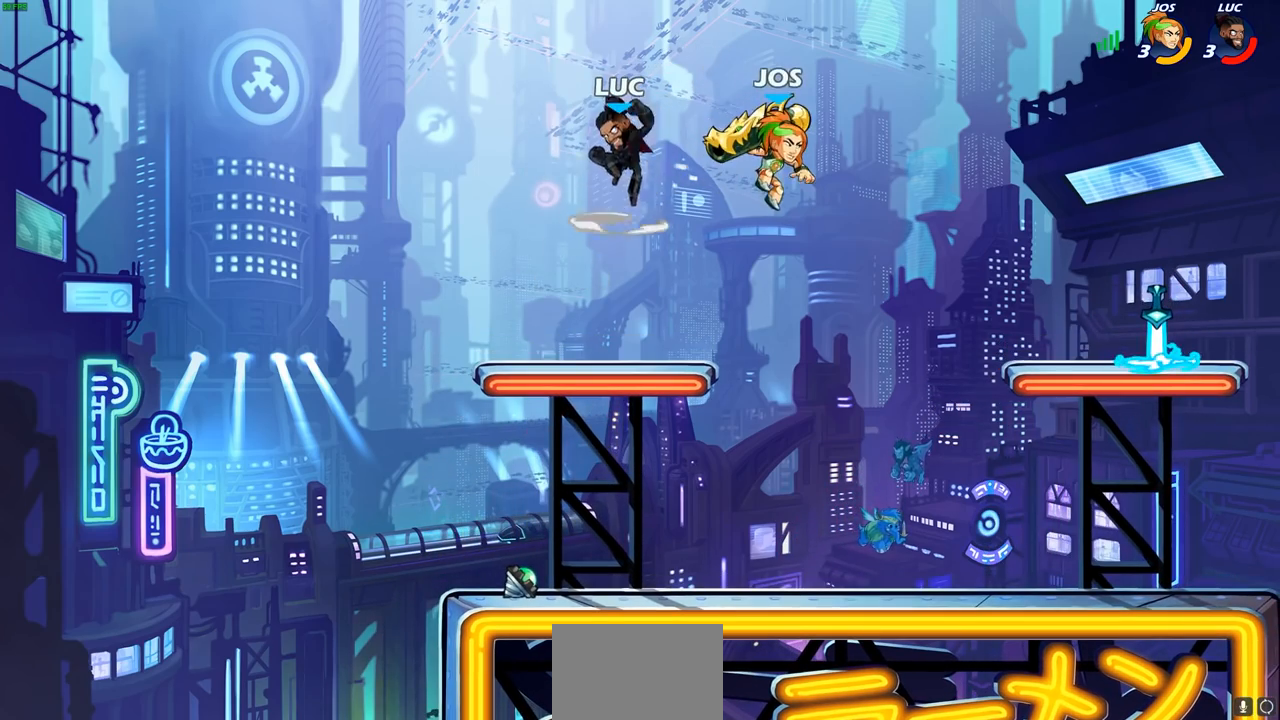
{"buttons": [], "left_stick": "up-left", "right_stick": "center", "events": [[100, "left_stick", "left"], [467, "left_stick", "up-left"]]}
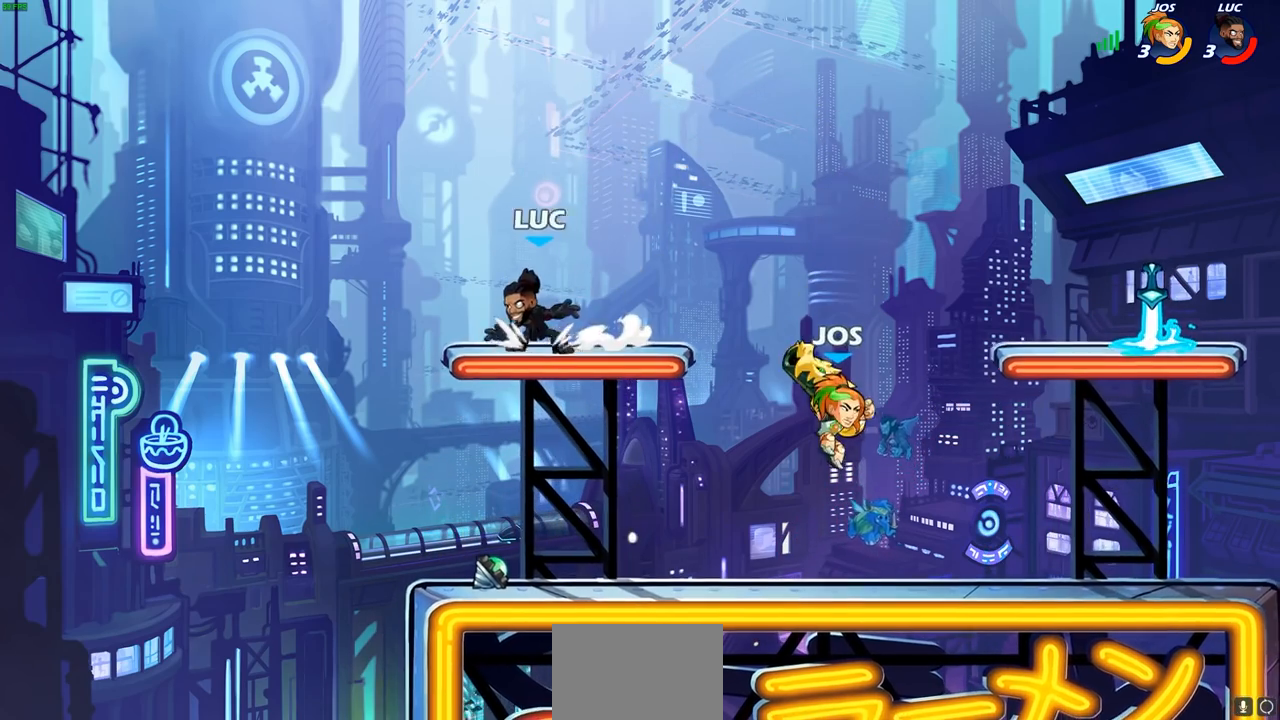
{"buttons": ["SQUARE"], "left_stick": "down-left", "right_stick": "center", "events": [[67, "left_stick", "right"], [317, "R2", "down"], [367, "SQUARE", "down"], [367, "left_stick", "down"], [450, "R2", "up"], [450, "left_stick", "down-left"]]}
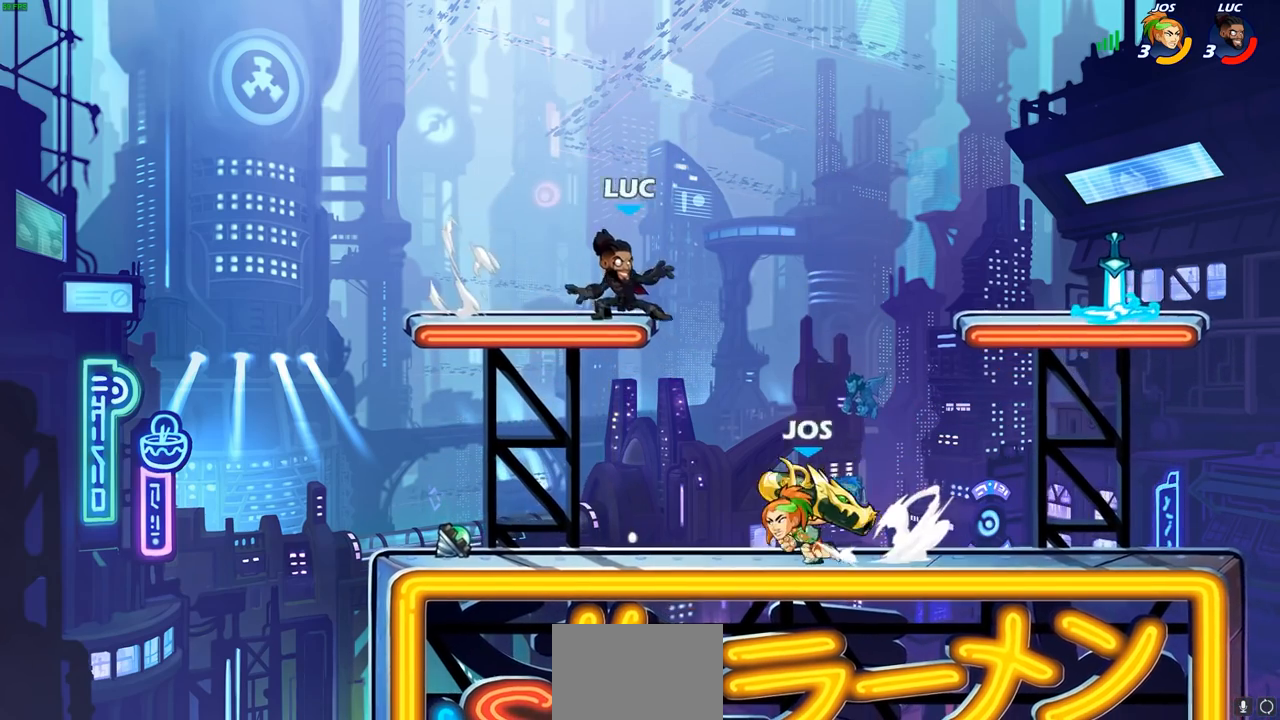
{"buttons": [], "left_stick": "left", "right_stick": "center", "events": [[33, "SQUARE", "up"], [50, "left_stick", "center"], [317, "left_stick", "left"]]}
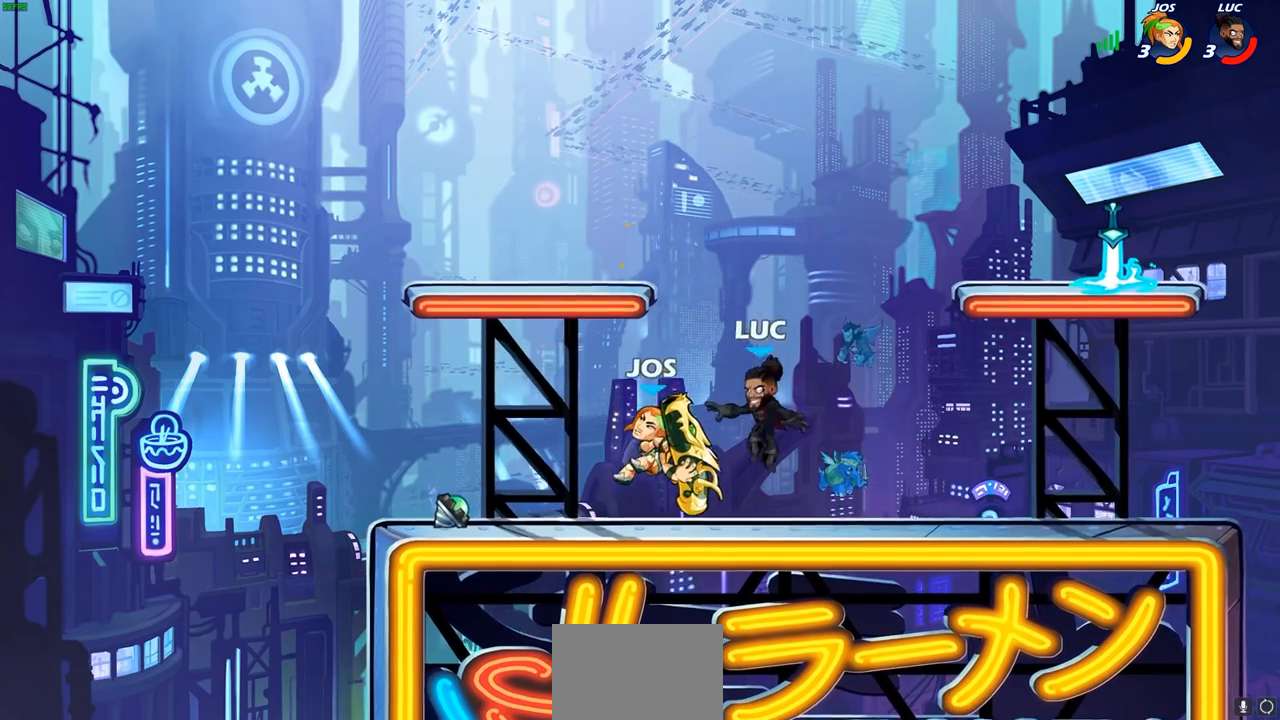
{"buttons": [], "left_stick": "center", "right_stick": "center", "events": [[67, "left_stick", "center"], [83, "SQUARE", "down"], [167, "SQUARE", "up"], [267, "SQUARE", "down"], [400, "SQUARE", "up"]]}
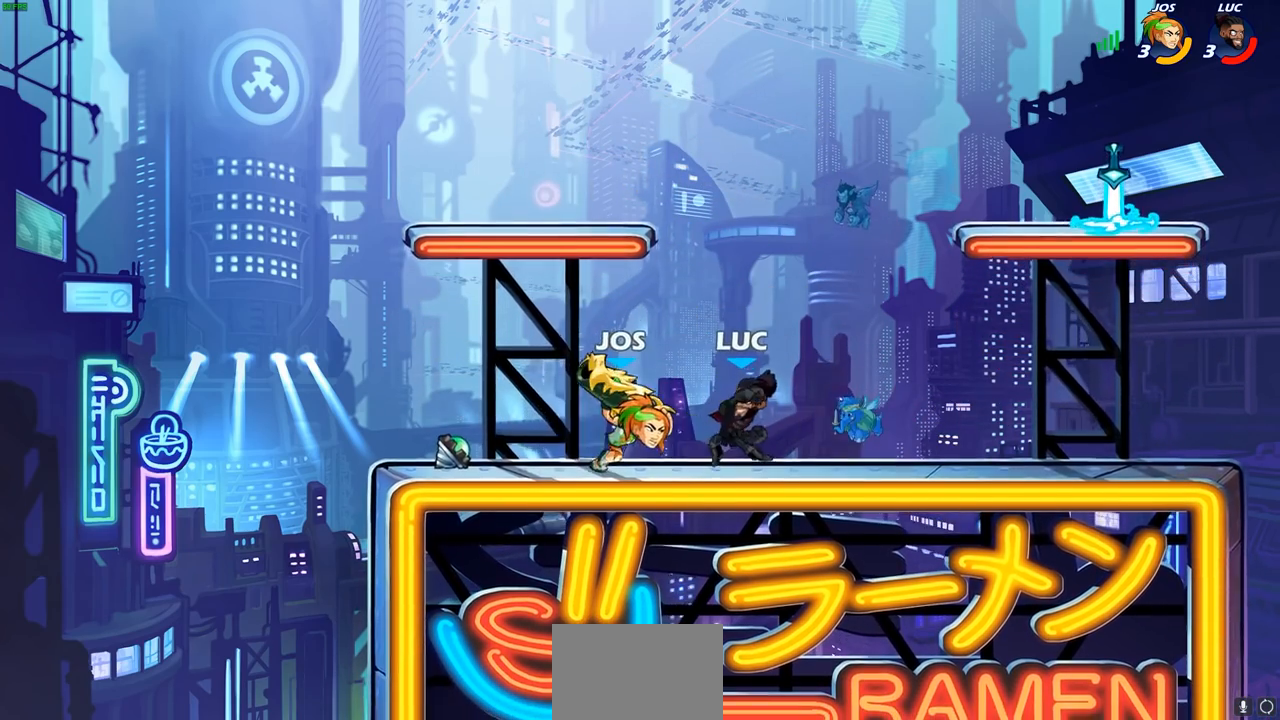
{"buttons": ["CROSS", "R2"], "left_stick": "left", "right_stick": "center", "events": [[200, "left_stick", "left"], [317, "CROSS", "down"], [333, "R2", "down"]]}